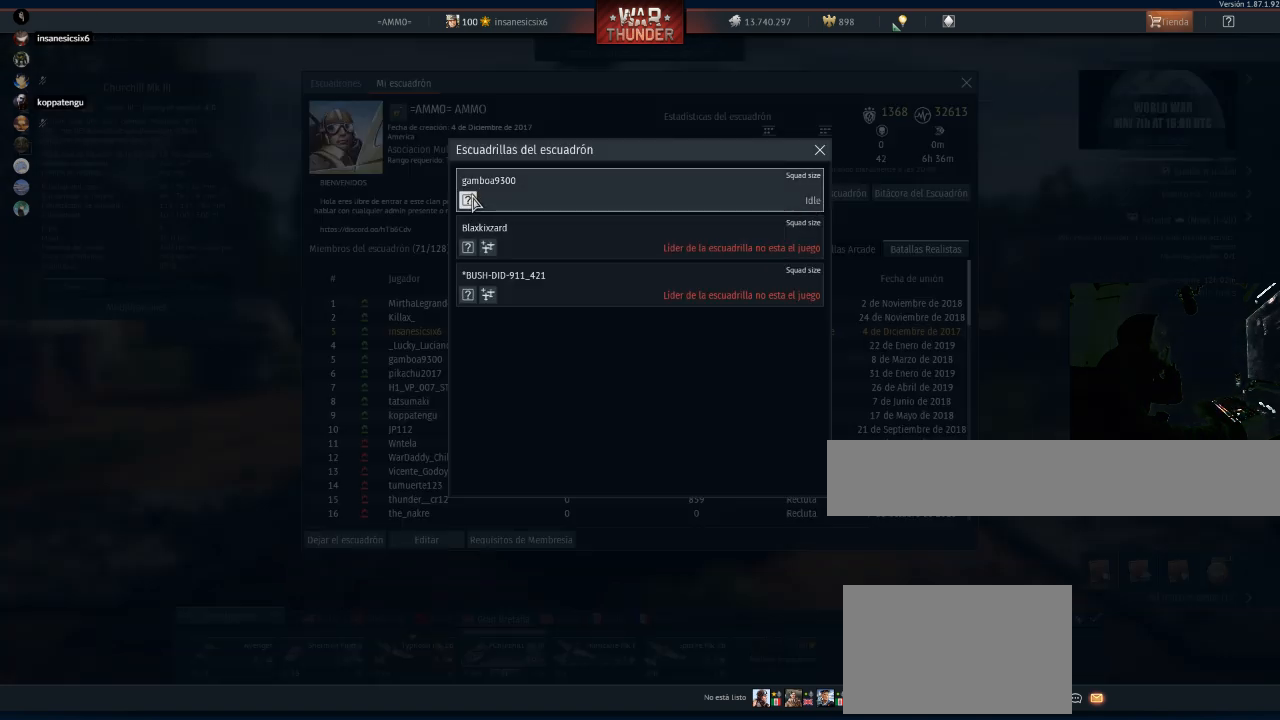
Gameplay with keyboard and mouse; each line is a JSON object with the keys and mouse buttons held at the frame after it. "events" lists presses ("down") and releases ("up") of "1", "2", "3", "4", "5", "a", "alt", "c", "caps_lock", "ctrl", "d", "e", "f", "g", "q", "r", "s", "shift", "space", "t", "tab", "v", "w", "x", "z", "mouse_left", "mouse_wheel" and "mouse_right" between this image and that frame as [ms after this image, input, new state], when the widget could be followed in between. "mouse_left", "mouse_wheel", "mouse_right" = the "left", "wheel", "right" buttons of the "mouse" list. No other keys are recorded. "wheel" means that the mouse wheel is clicked or scrolled. Not read: mouse_move.
{"keys": [], "mouse": [], "events": []}
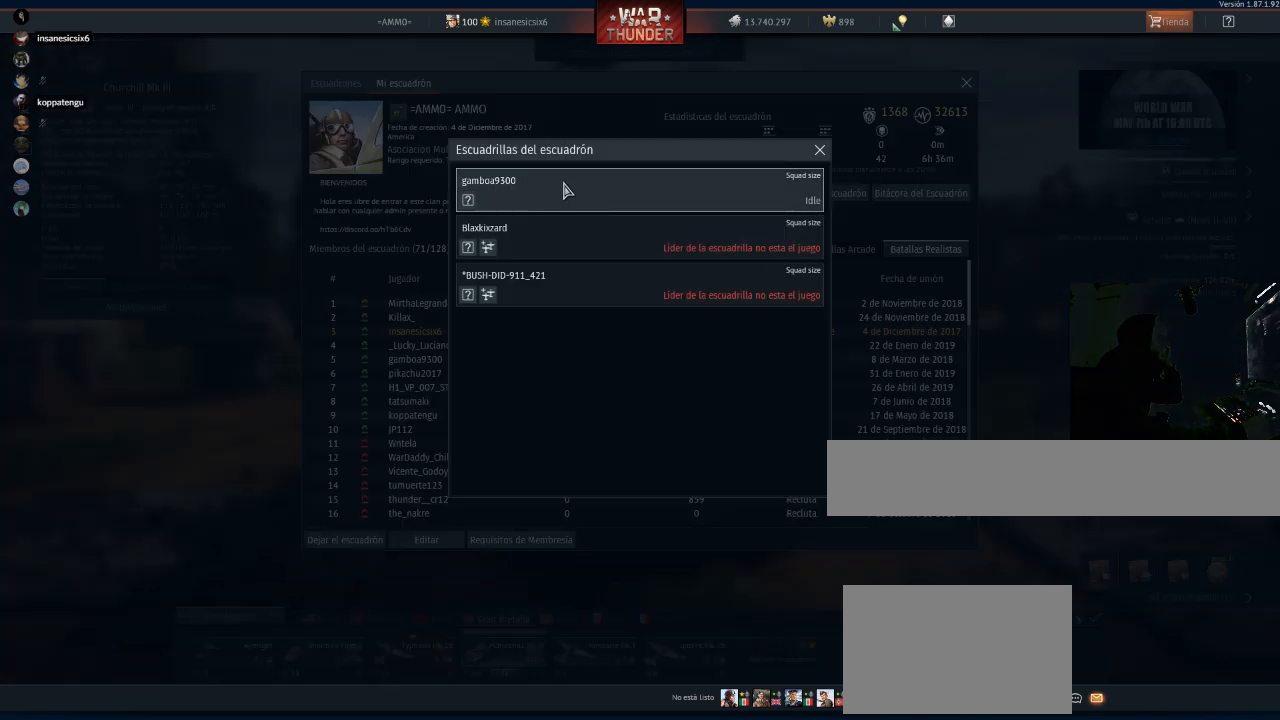
{"keys": [], "mouse": [], "events": [[351, "mouse_left", "down"], [451, "mouse_left", "up"]]}
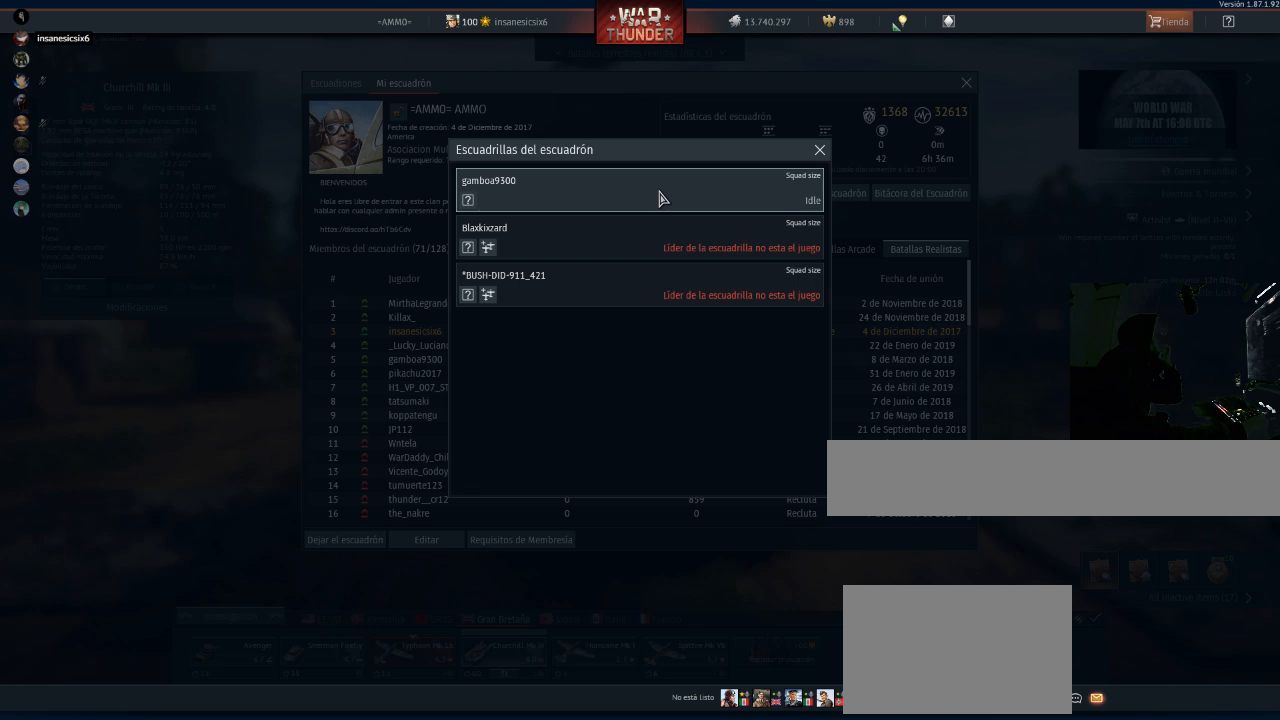
{"keys": [], "mouse": [], "events": []}
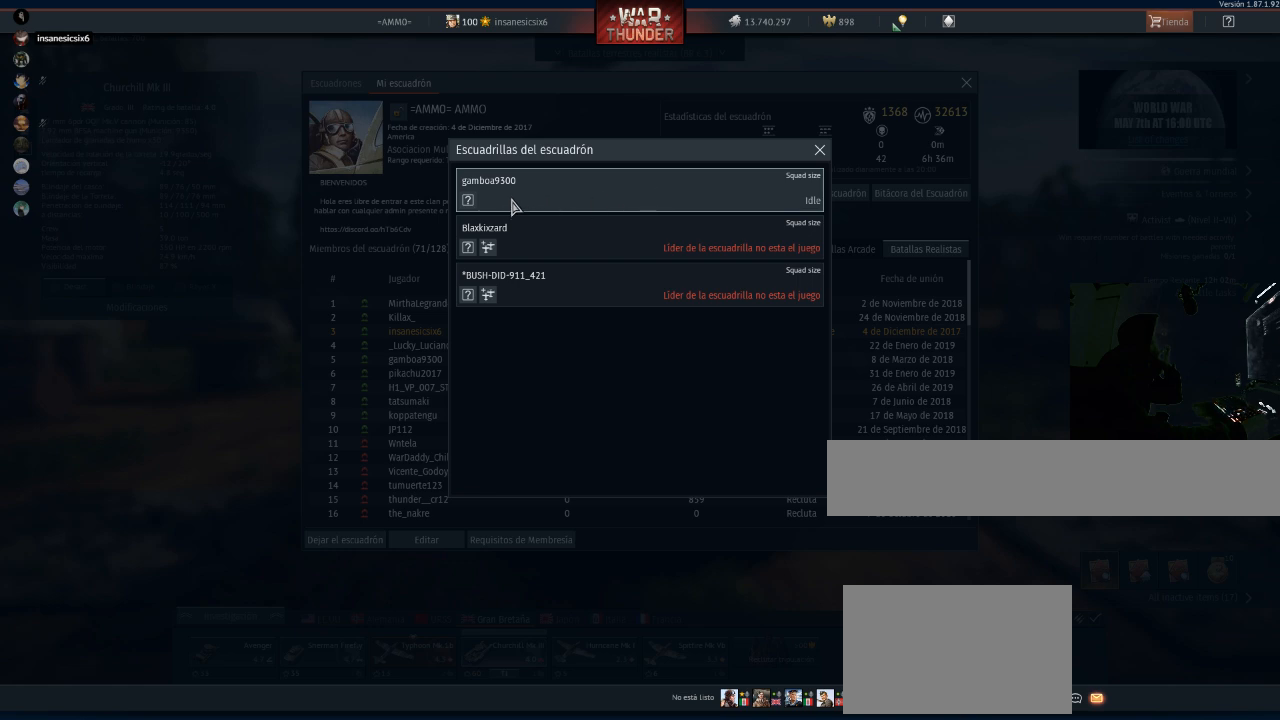
{"keys": [], "mouse": [], "events": []}
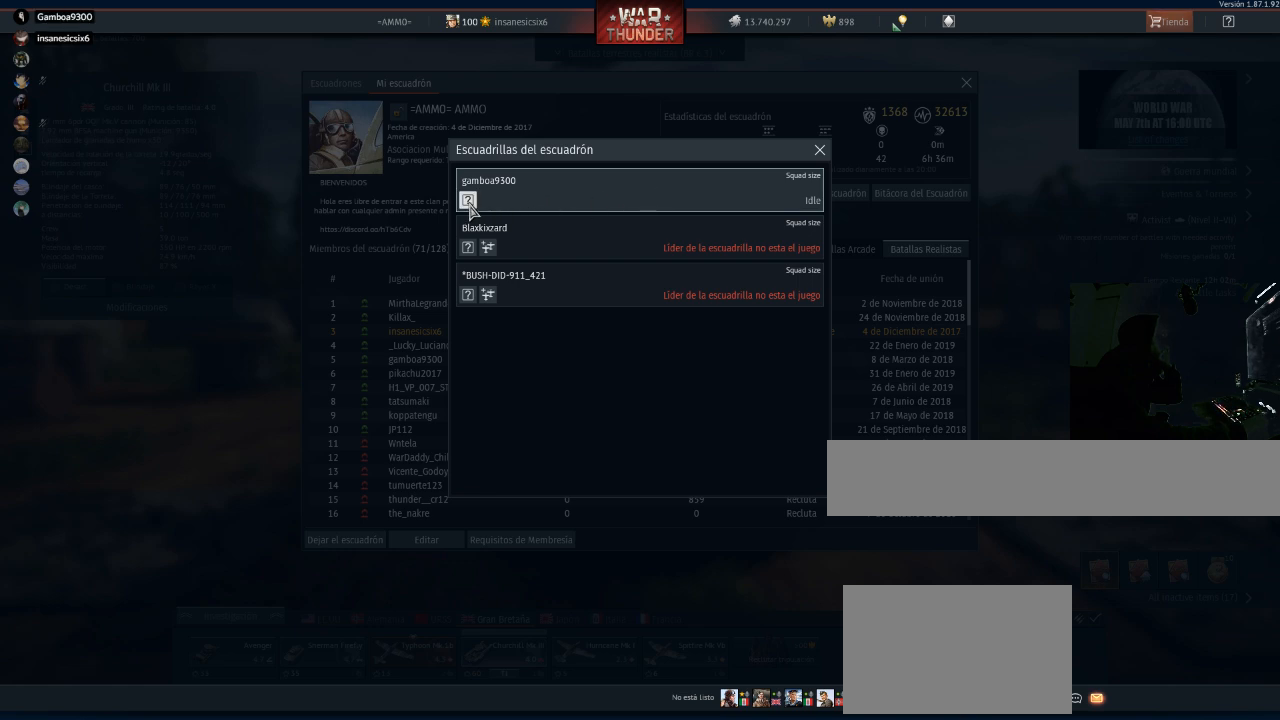
{"keys": [], "mouse": [], "events": []}
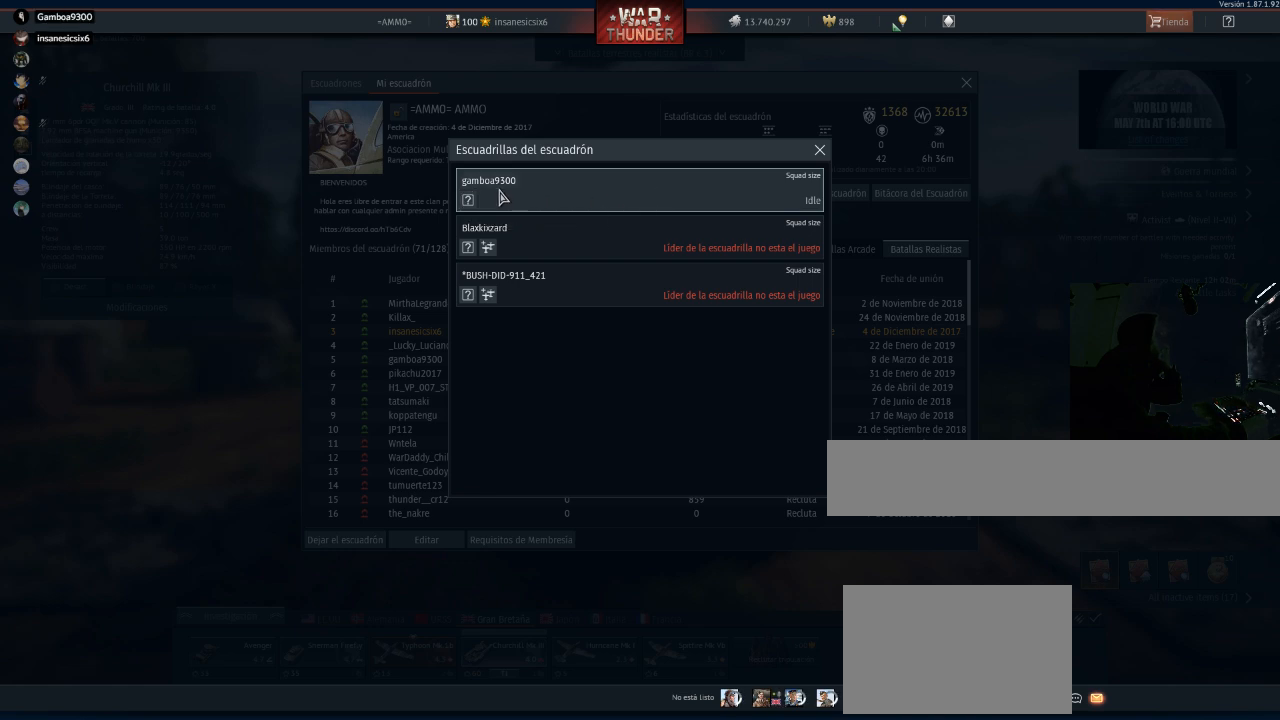
{"keys": [], "mouse": [], "events": [[84, "mouse_right", "down"], [134, "mouse_right", "up"]]}
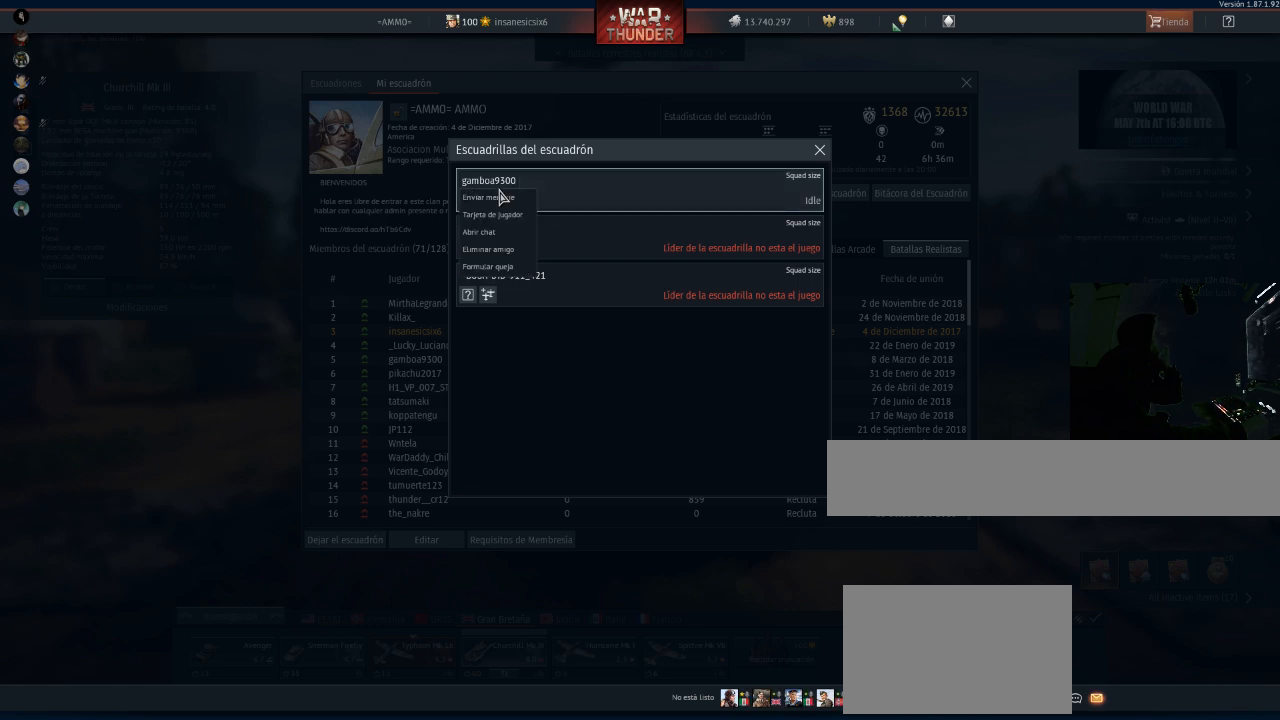
{"keys": [], "mouse": [], "events": []}
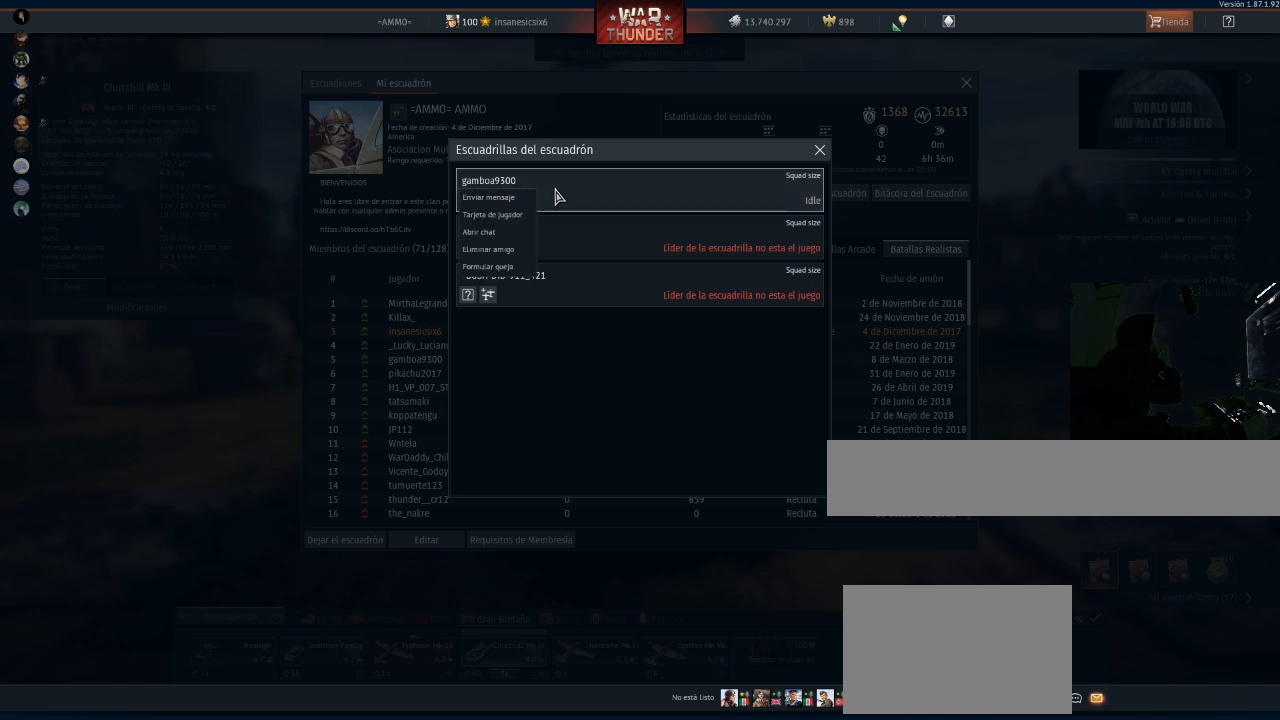
{"keys": [], "mouse": [], "events": []}
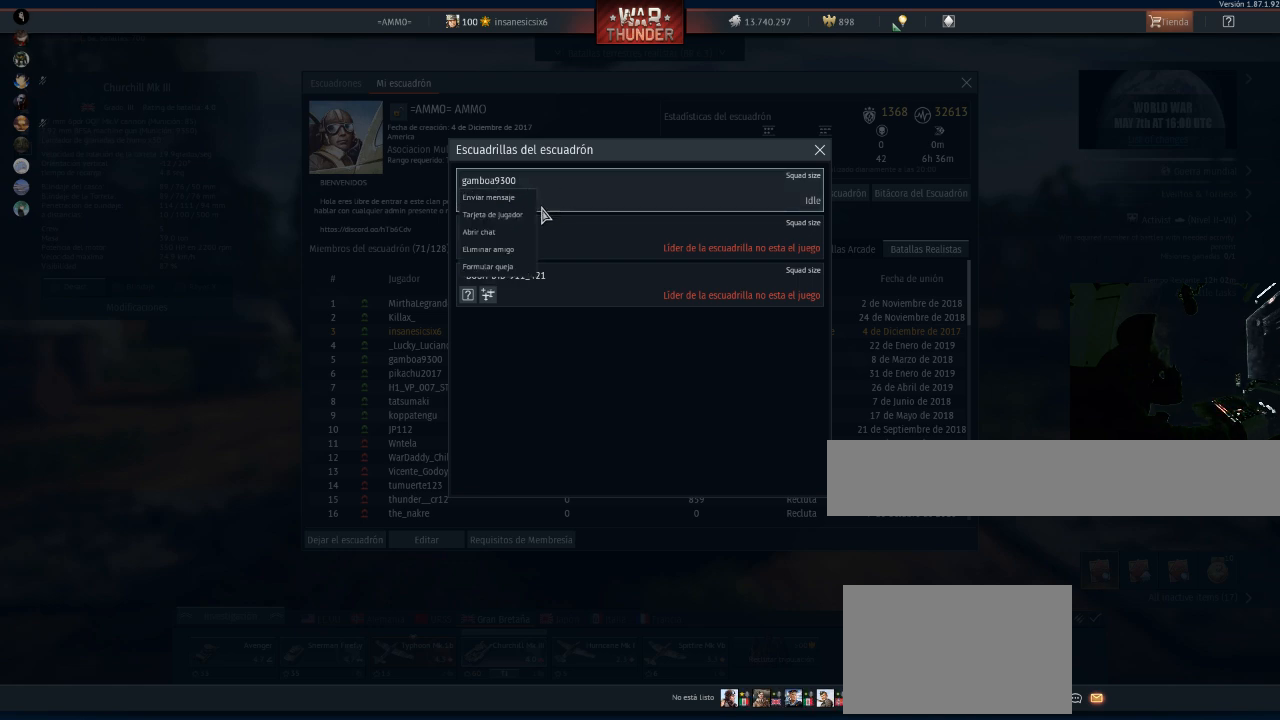
{"keys": [], "mouse": [], "events": [[334, "mouse_left", "down"], [384, "mouse_left", "up"]]}
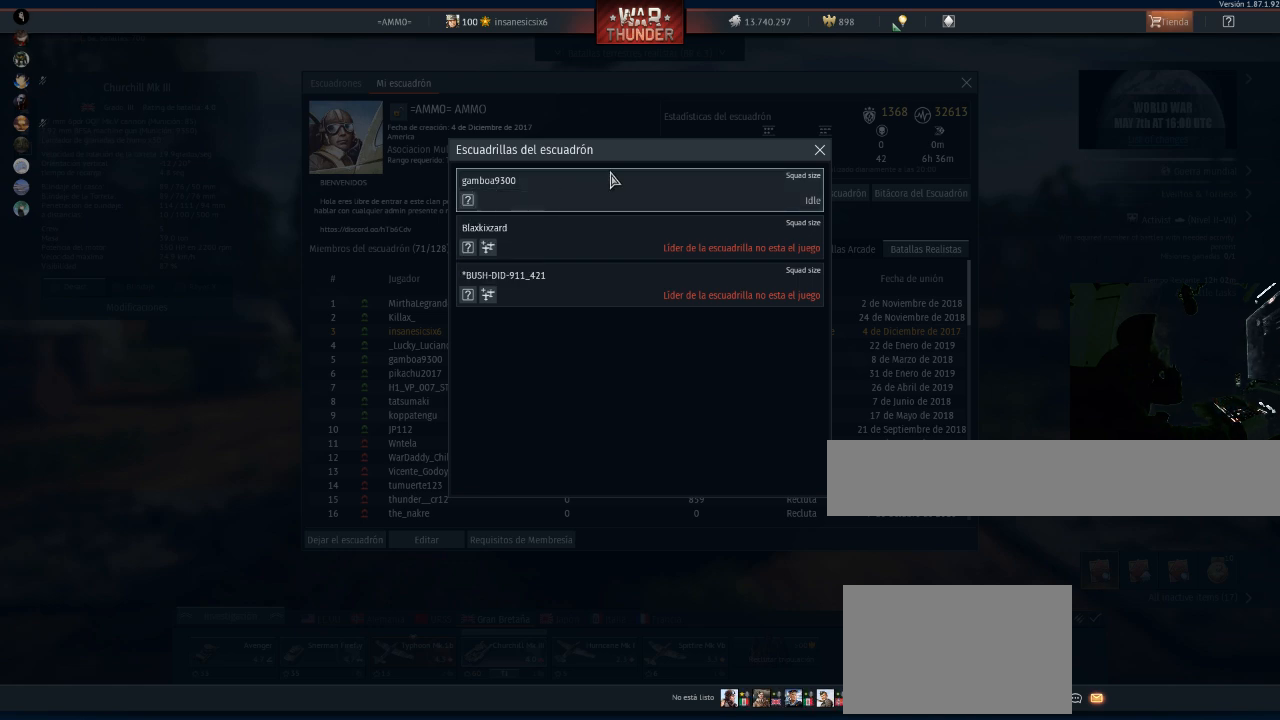
{"keys": [], "mouse": [], "events": []}
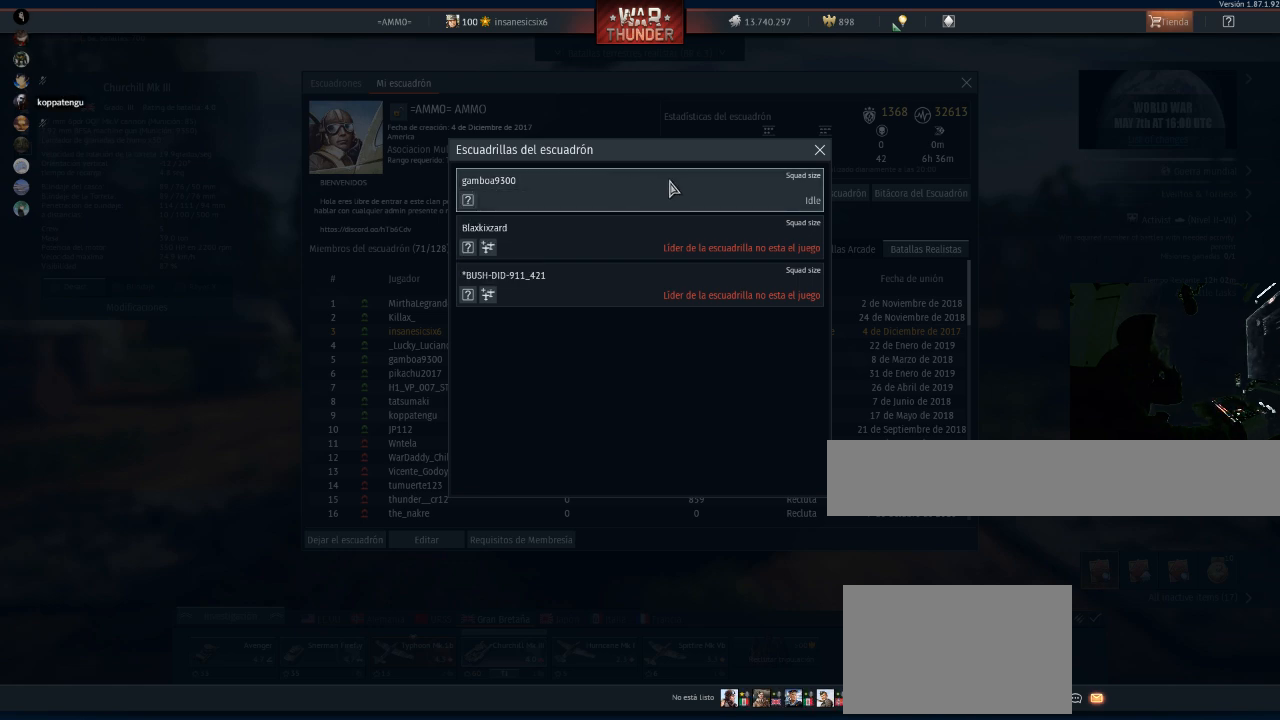
{"keys": [], "mouse": [], "events": []}
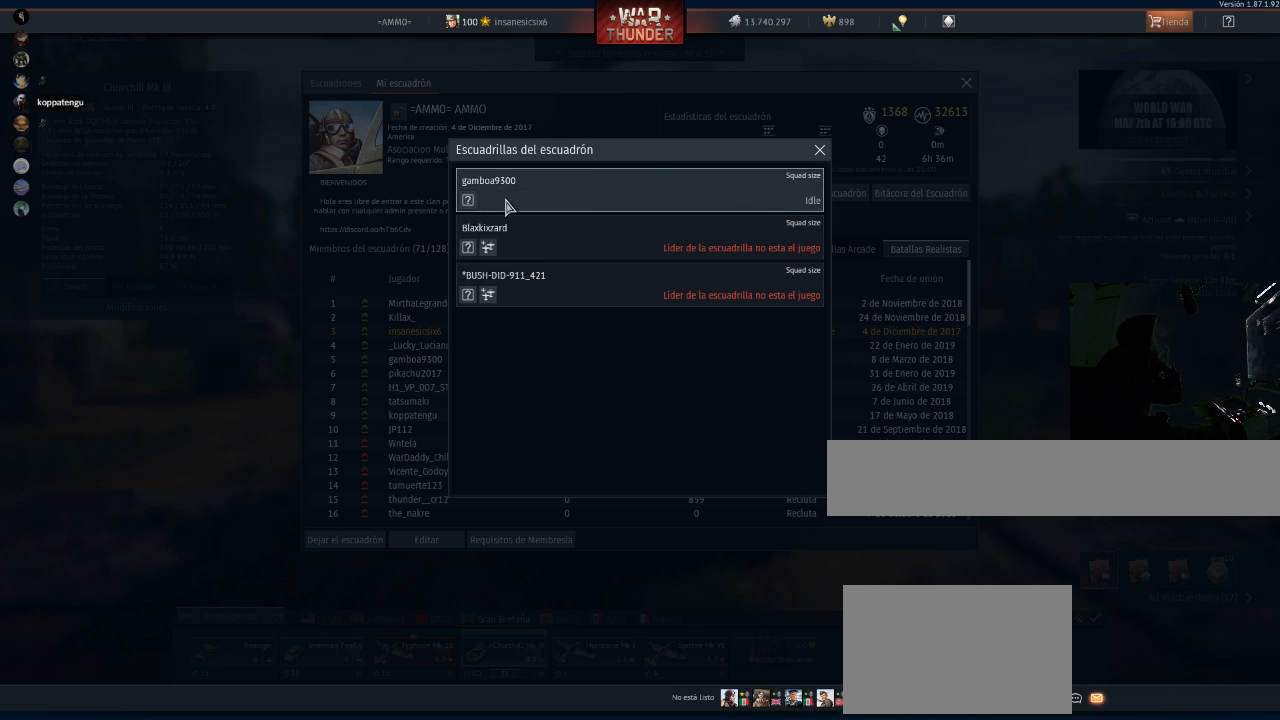
{"keys": [], "mouse": [], "events": []}
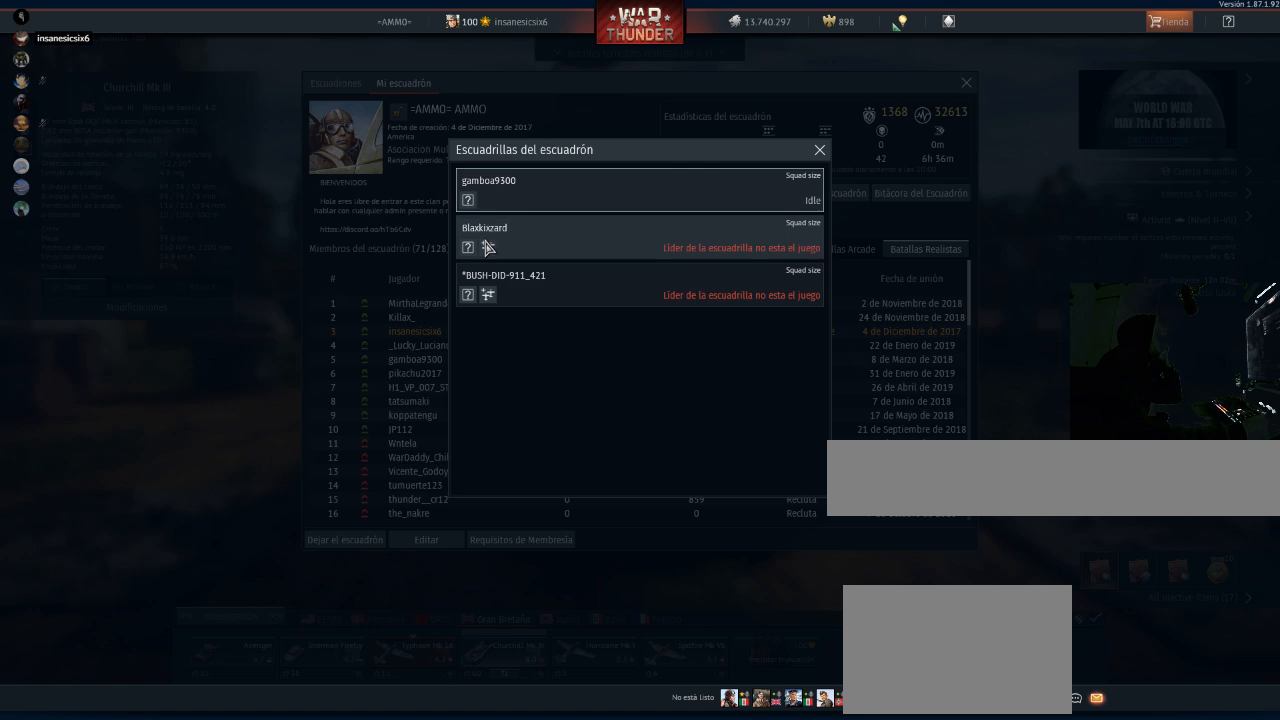
{"keys": [], "mouse": [], "events": []}
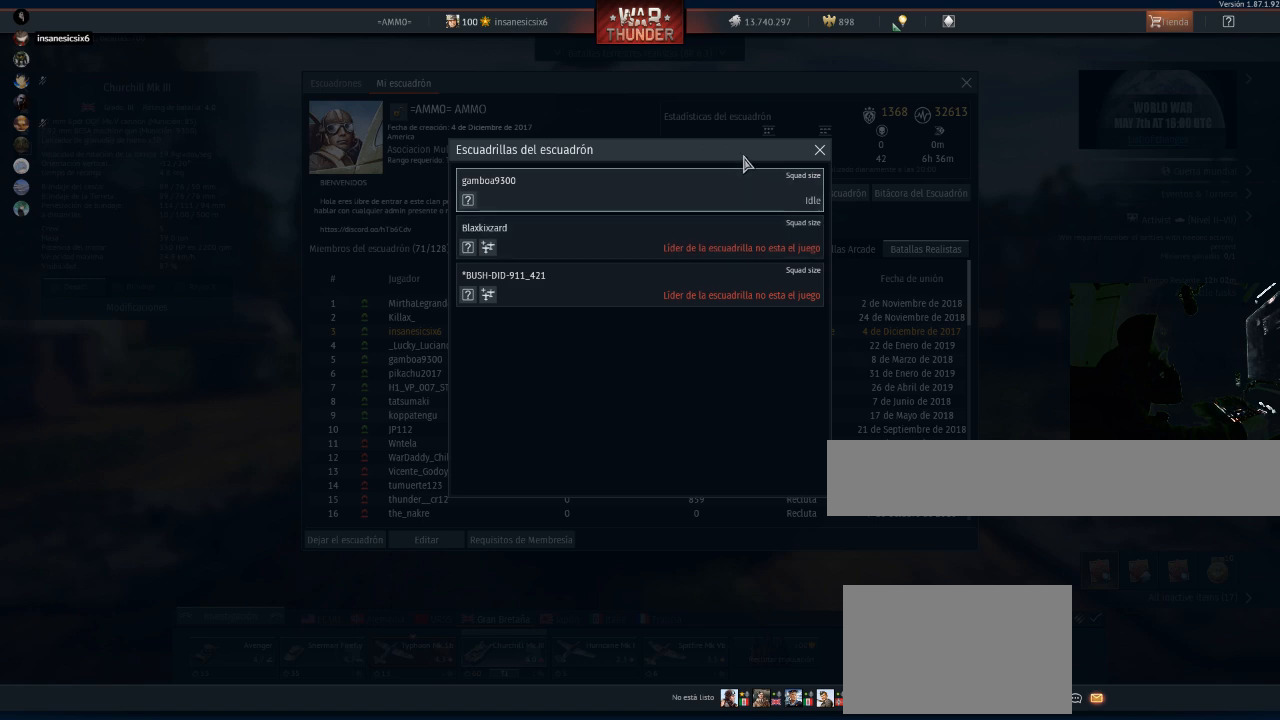
{"keys": [], "mouse": [], "events": []}
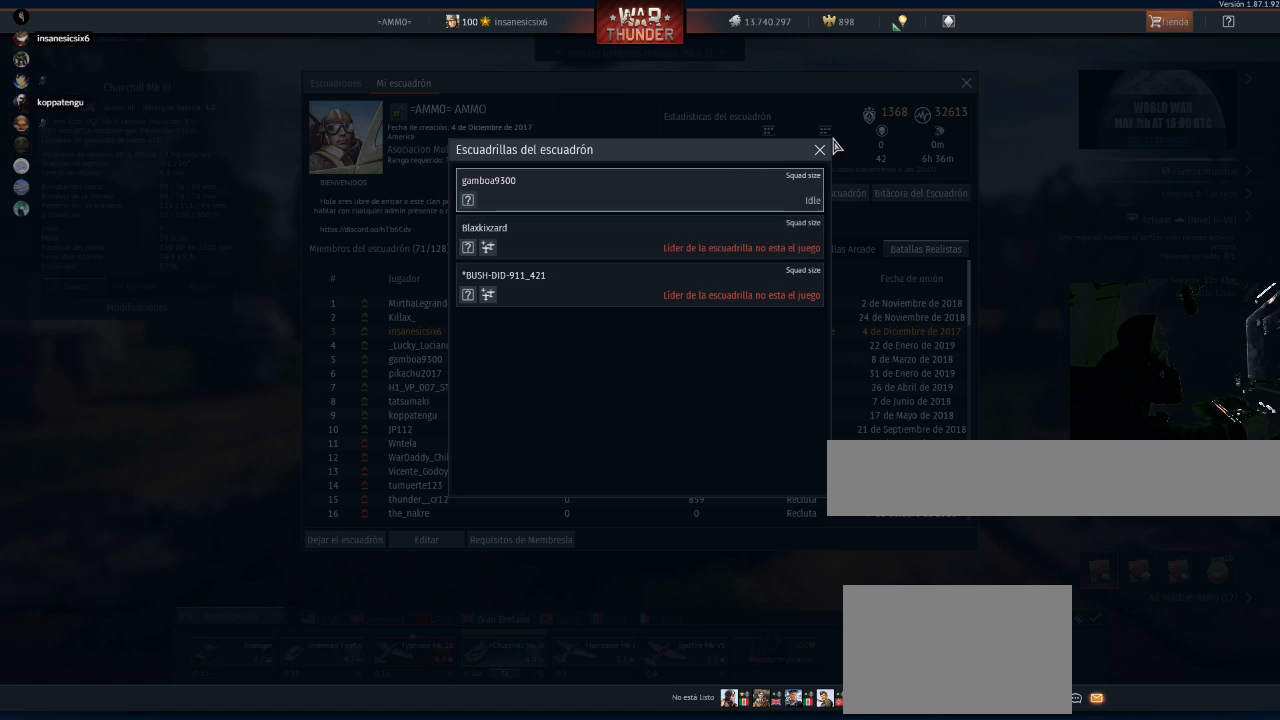
{"keys": [], "mouse": [], "events": []}
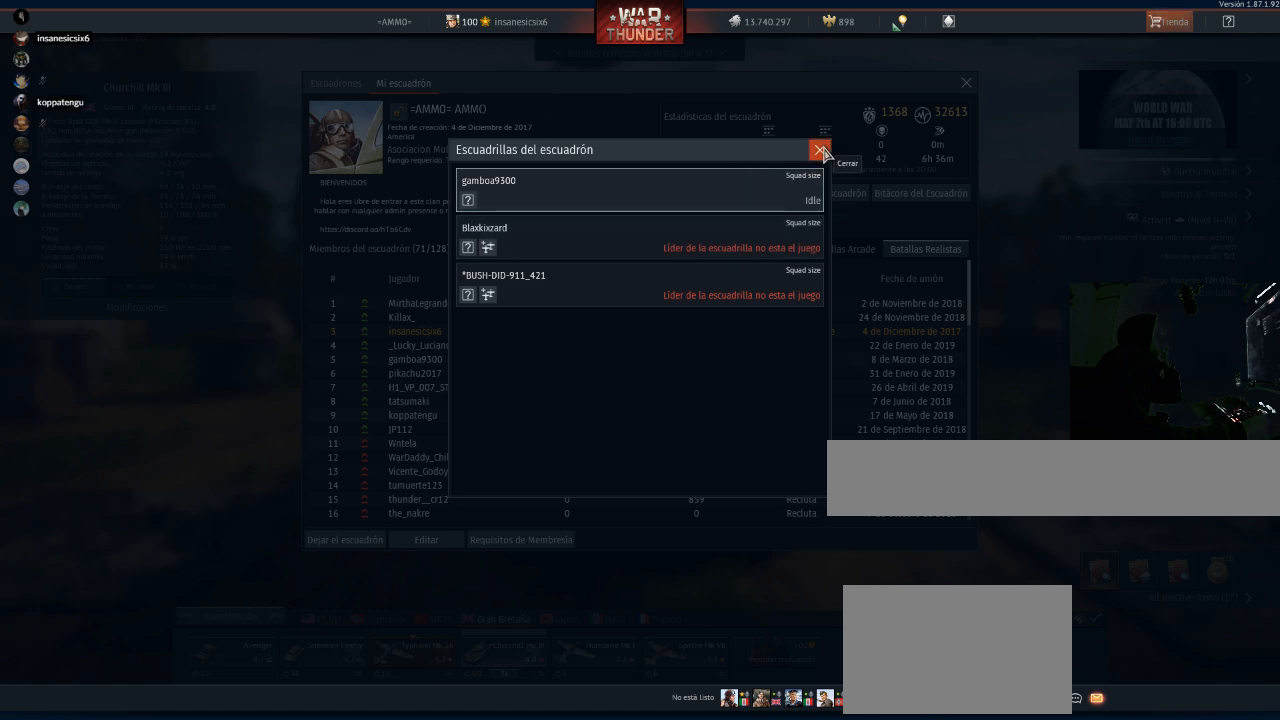
{"keys": [], "mouse": [], "events": [[167, "mouse_left", "down"], [400, "mouse_left", "up"]]}
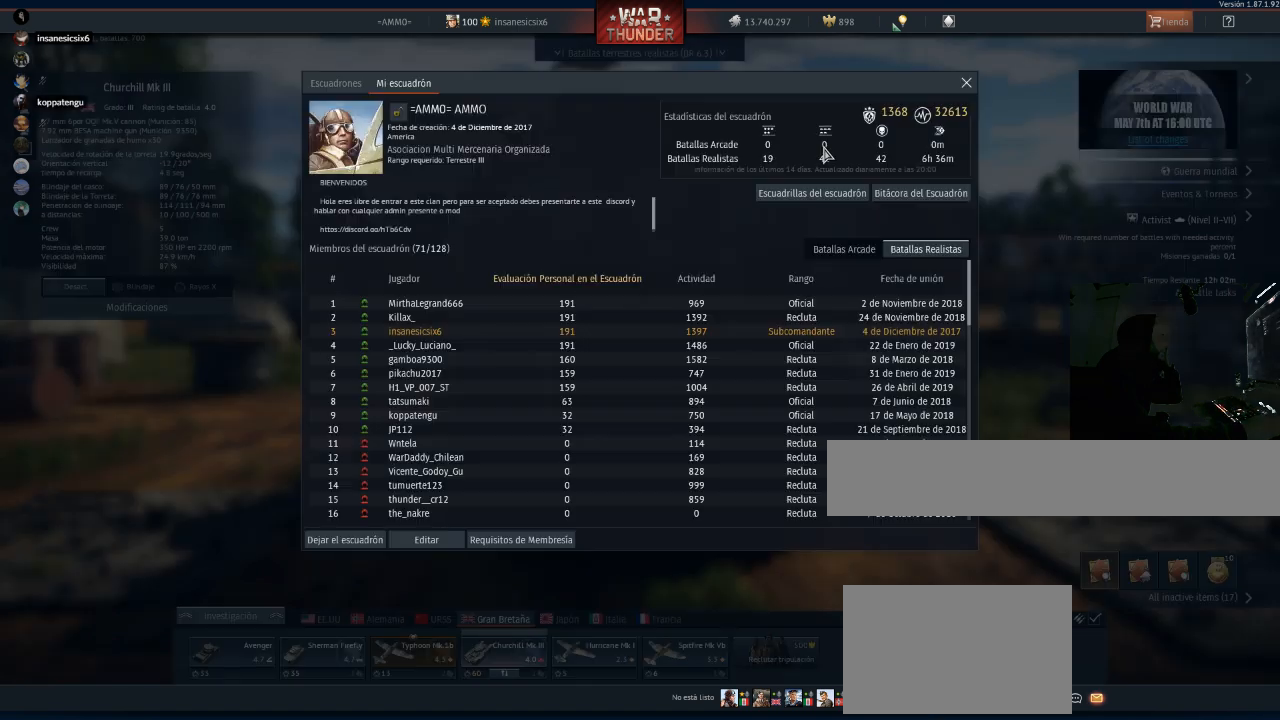
{"keys": [], "mouse": [], "events": []}
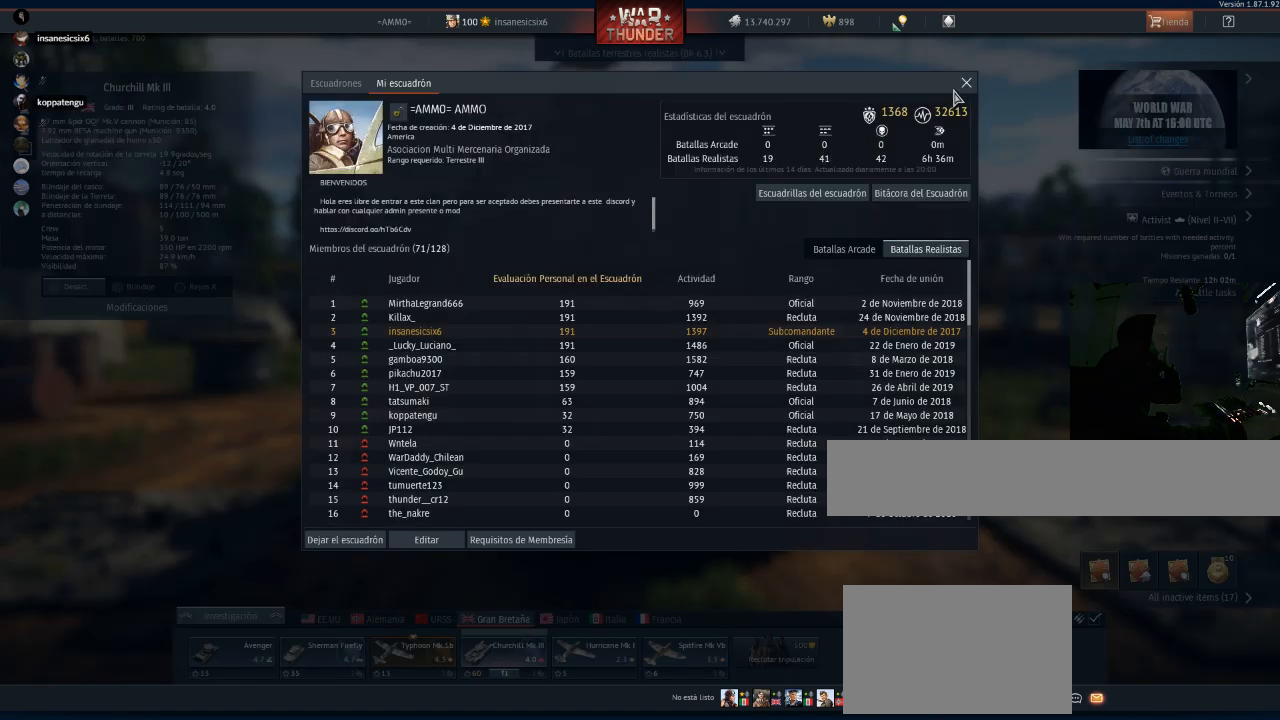
{"keys": [], "mouse": [], "events": [[333, "mouse_left", "down"], [434, "mouse_left", "up"]]}